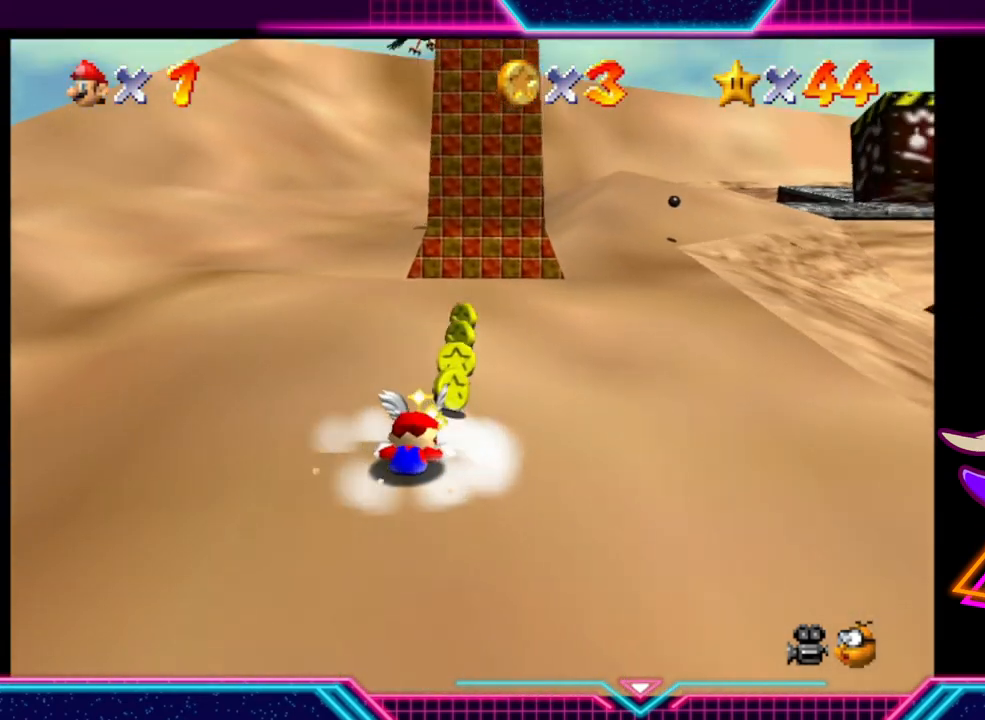
Gameplay with a controller (Xbox layout); each line is a JSON object with the inputs held at the frame after it. "events" lists button and stick changes between this image and that frame as [ms after this image, input, new state], when the widget could be followed in between. Not read: R3.
{"buttons": [], "left_stick": "center", "right_stick": "center", "events": [[433, "left_stick", "center"]]}
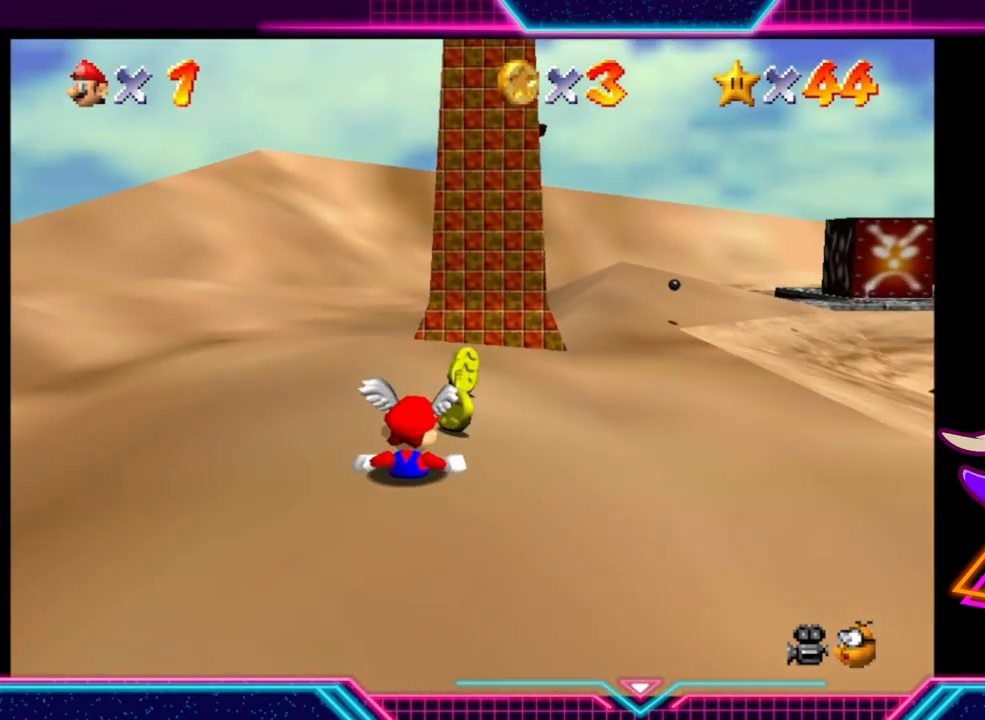
{"buttons": [], "left_stick": "center", "right_stick": "center", "events": []}
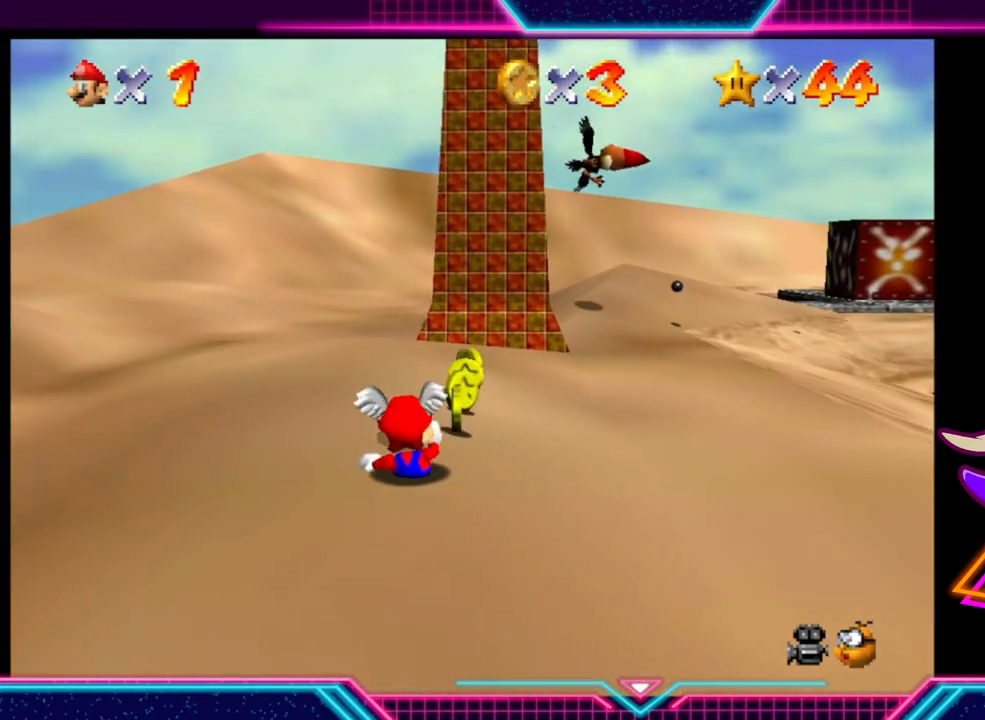
{"buttons": [], "left_stick": "center", "right_stick": "center", "events": []}
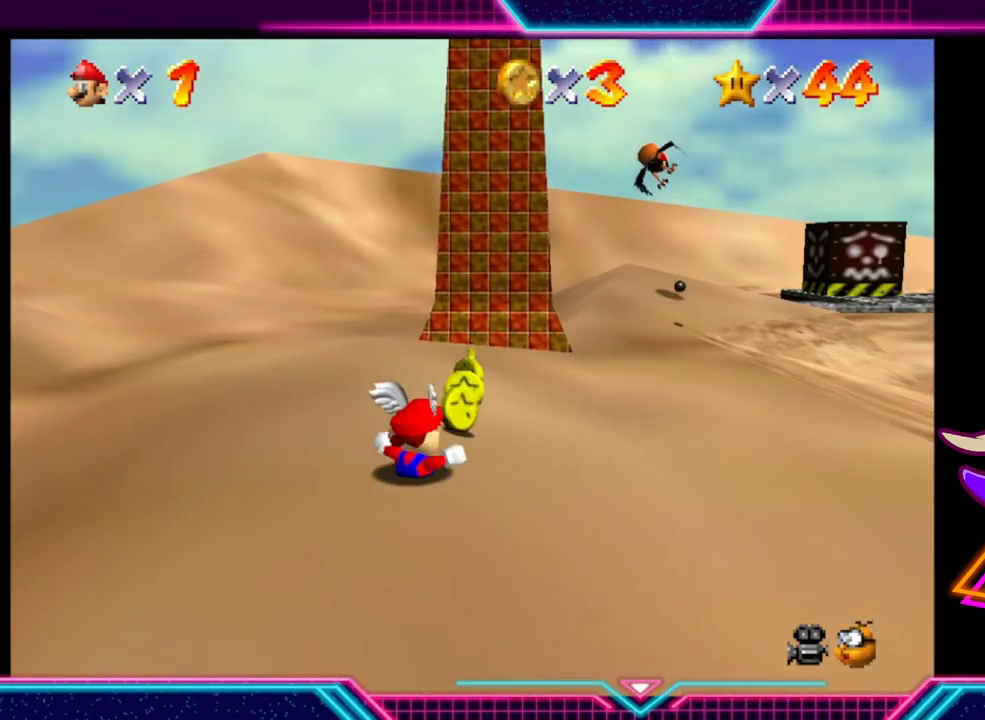
{"buttons": ["A"], "left_stick": "up", "right_stick": "center", "events": [[100, "left_stick", "up"], [167, "A", "down"], [267, "A", "up"], [333, "A", "down"], [467, "A", "up"], [500, "A", "down"]]}
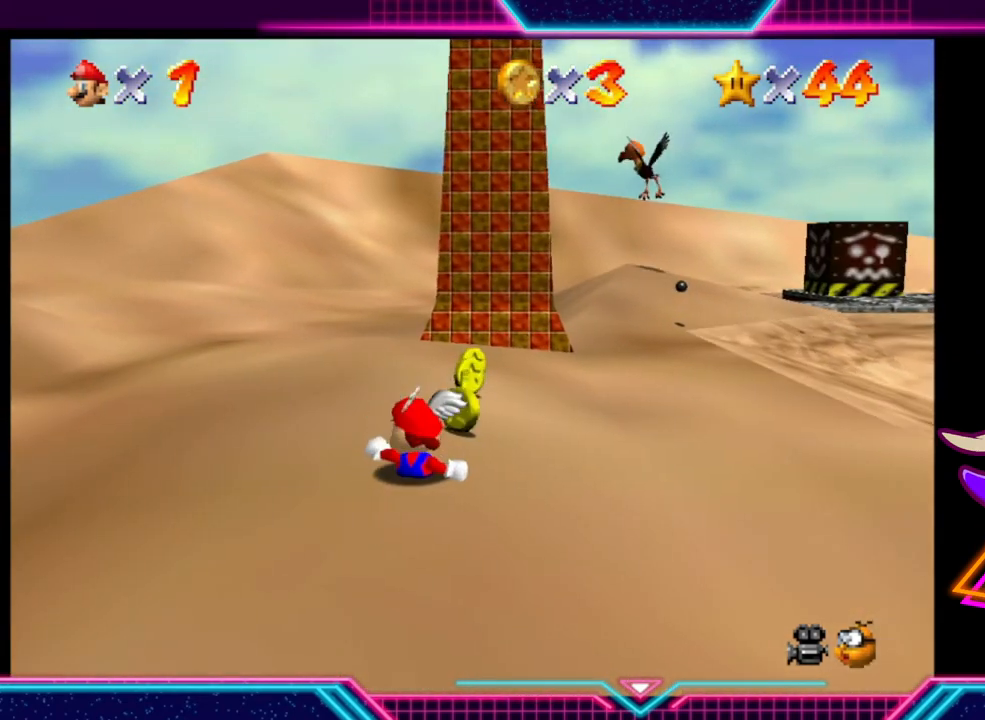
{"buttons": [], "left_stick": "up", "right_stick": "center", "events": [[67, "A", "up"], [133, "A", "down"], [200, "A", "up"], [300, "A", "down"], [333, "A", "up"], [433, "A", "down"], [500, "A", "up"]]}
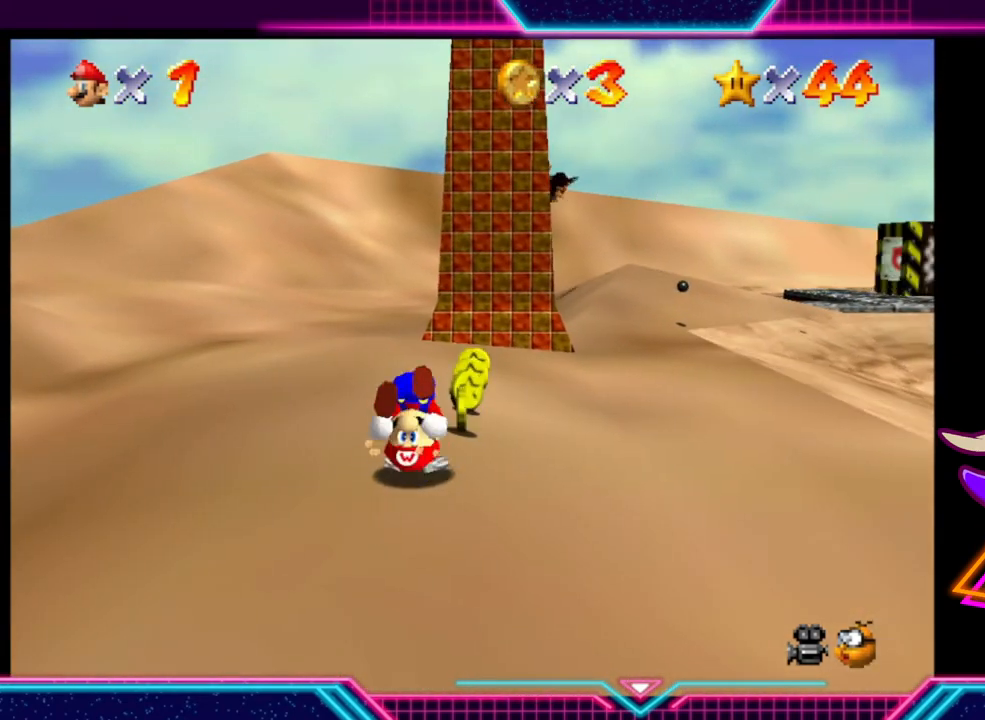
{"buttons": [], "left_stick": "up", "right_stick": "center", "events": [[67, "A", "down"], [133, "A", "up"]]}
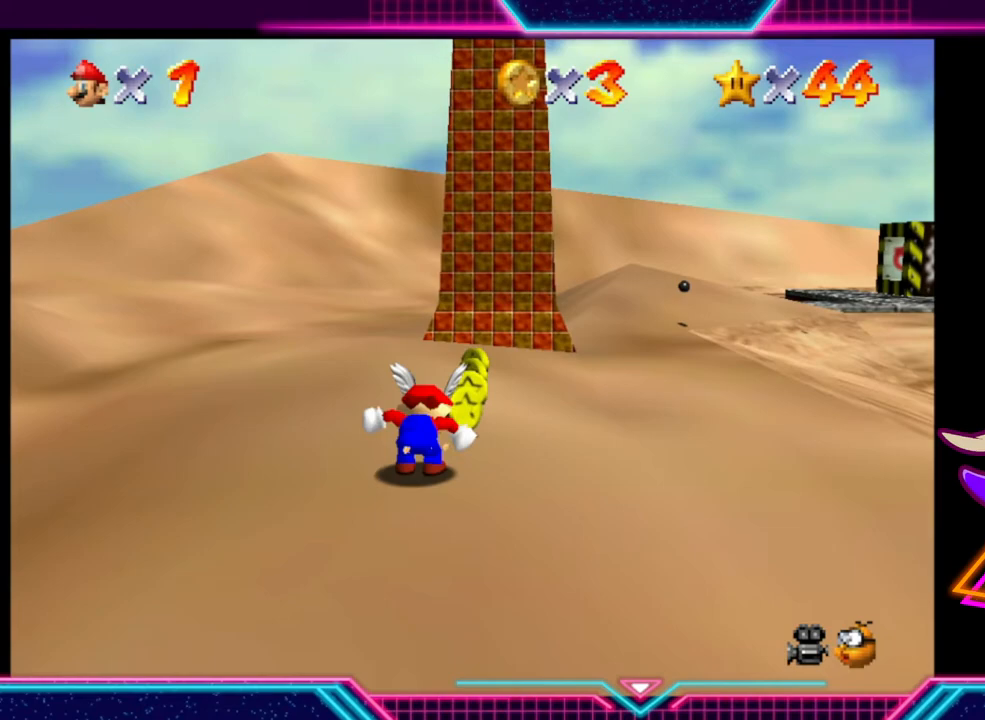
{"buttons": [], "left_stick": "up", "right_stick": "center", "events": []}
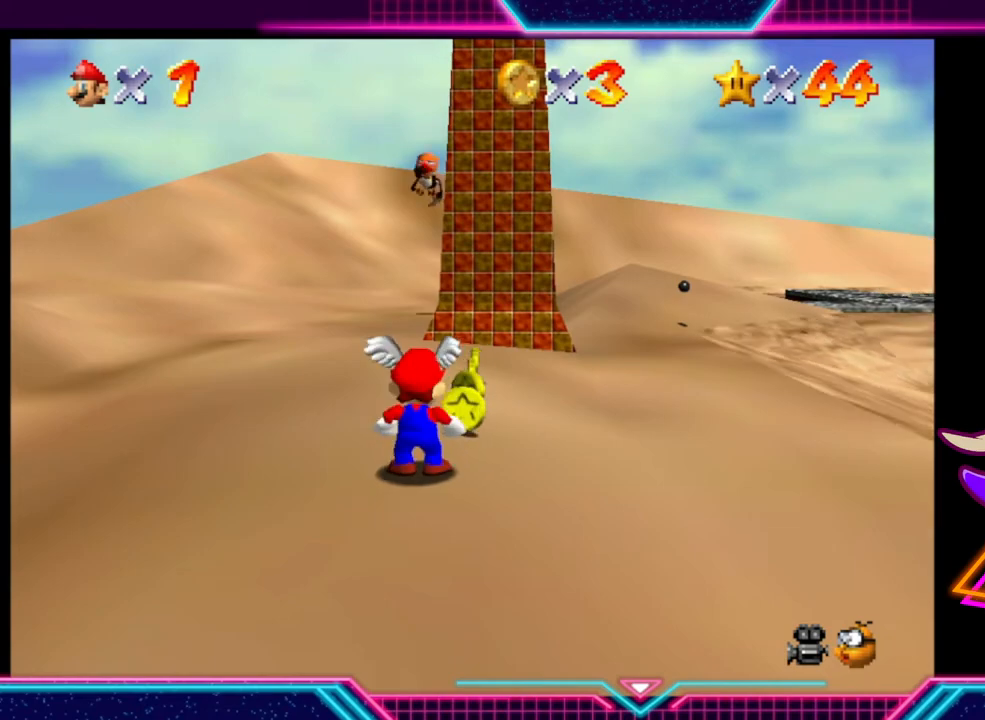
{"buttons": [], "left_stick": "up", "right_stick": "center", "events": []}
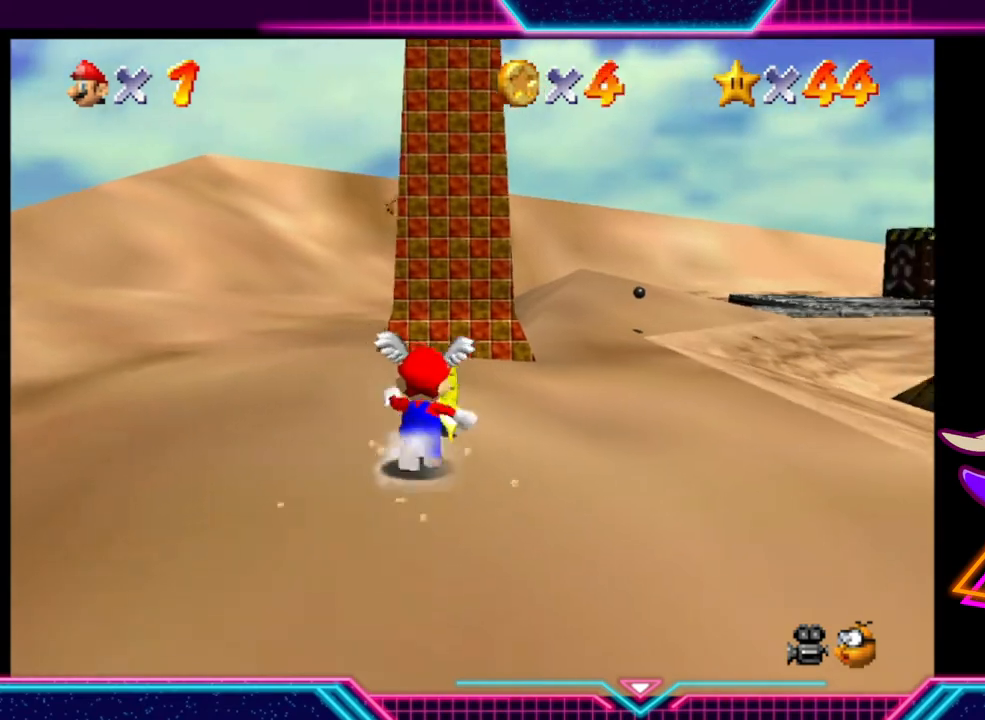
{"buttons": [], "left_stick": "up", "right_stick": "center", "events": []}
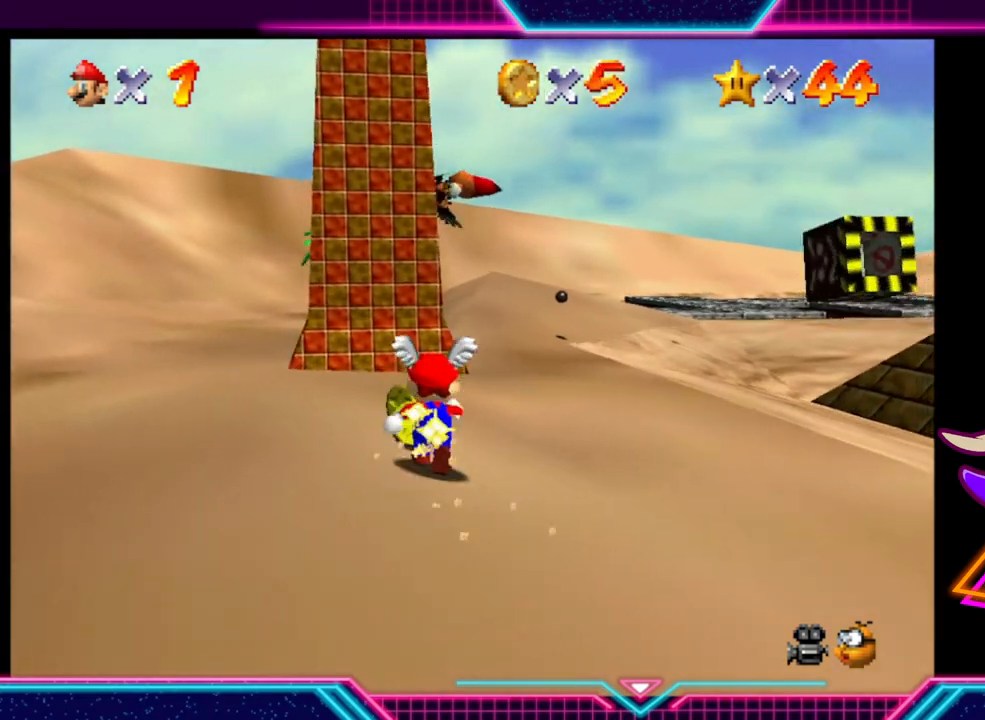
{"buttons": [], "left_stick": "up-left", "right_stick": "center", "events": [[333, "left_stick", "up-left"]]}
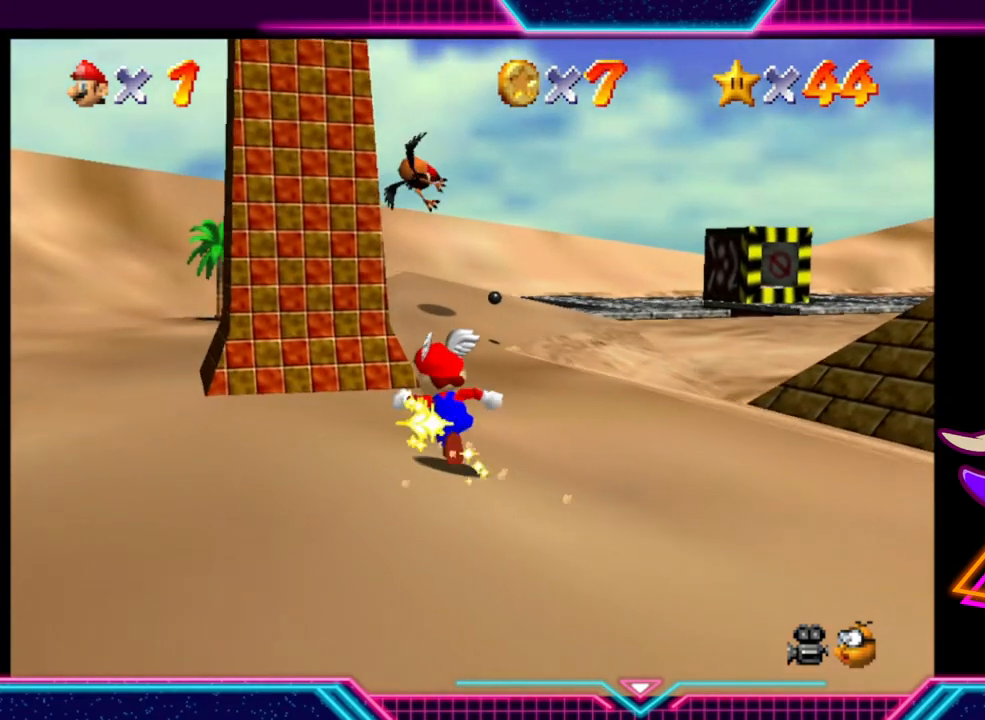
{"buttons": [], "left_stick": "up-left", "right_stick": "center", "events": []}
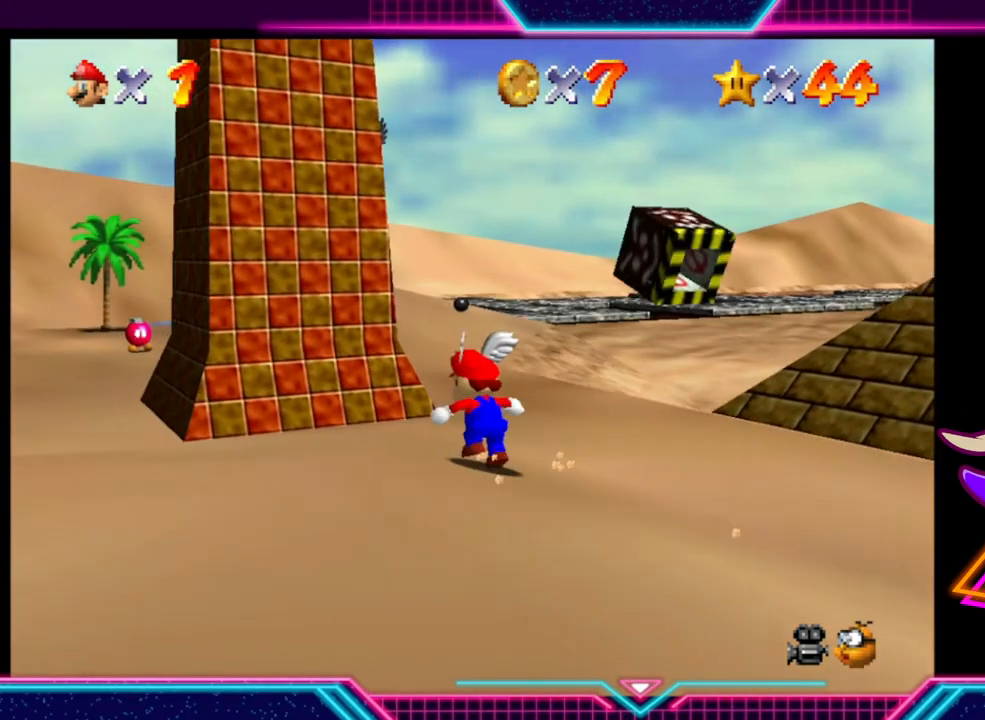
{"buttons": [], "left_stick": "up-left", "right_stick": "center", "events": []}
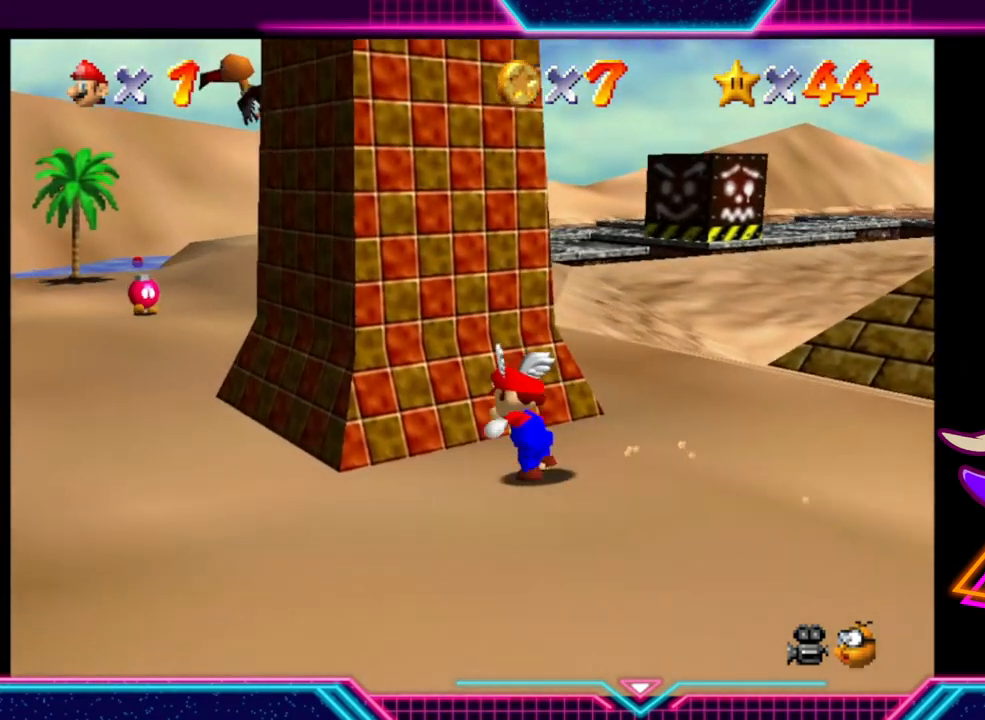
{"buttons": [], "left_stick": "up-left", "right_stick": "center", "events": []}
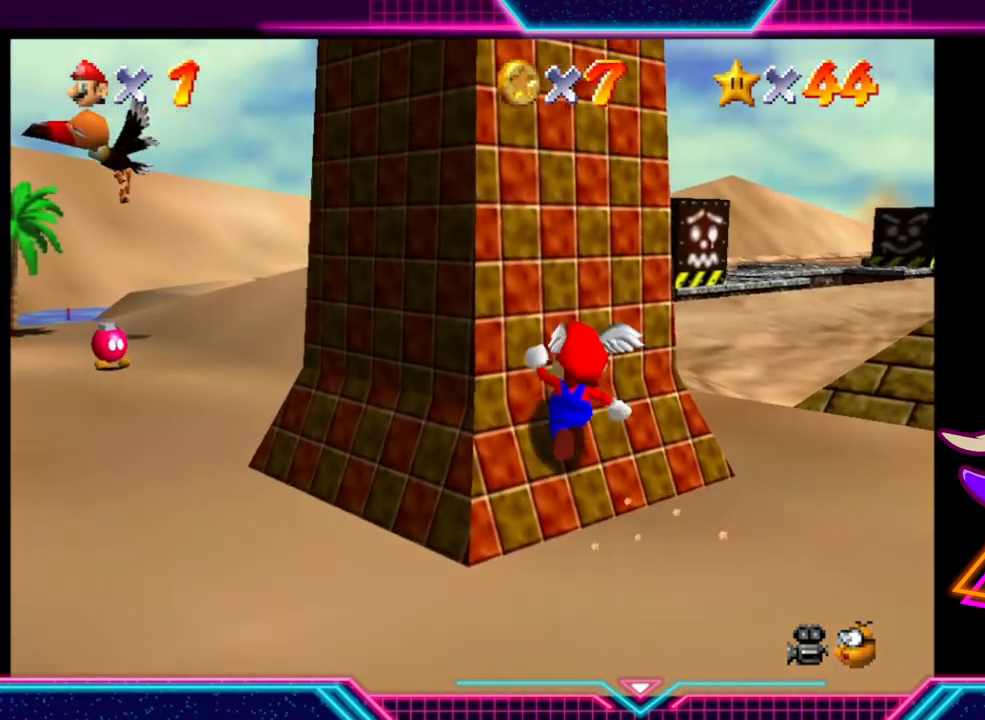
{"buttons": [], "left_stick": "up-left", "right_stick": "center", "events": []}
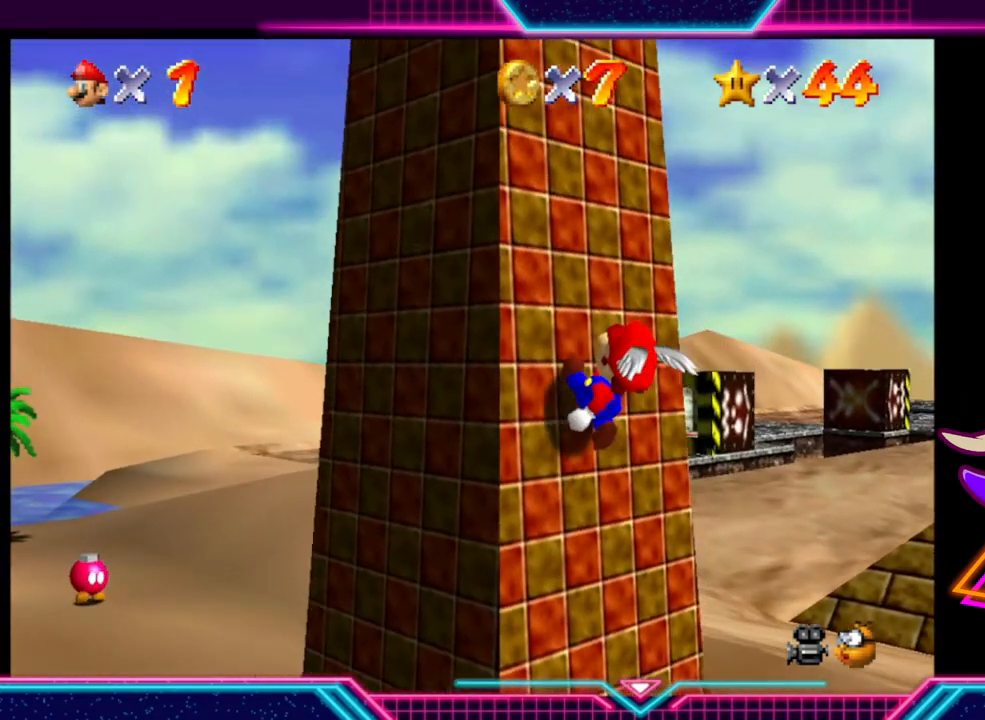
{"buttons": [], "left_stick": "center", "right_stick": "center", "events": [[467, "left_stick", "center"]]}
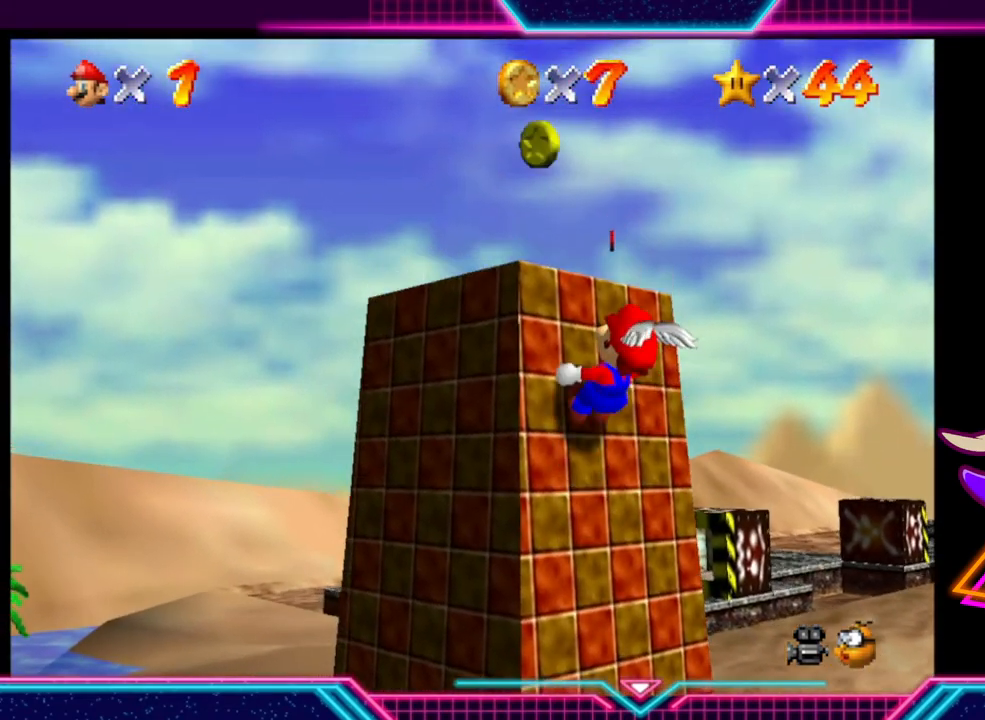
{"buttons": [], "left_stick": "center", "right_stick": "center", "events": []}
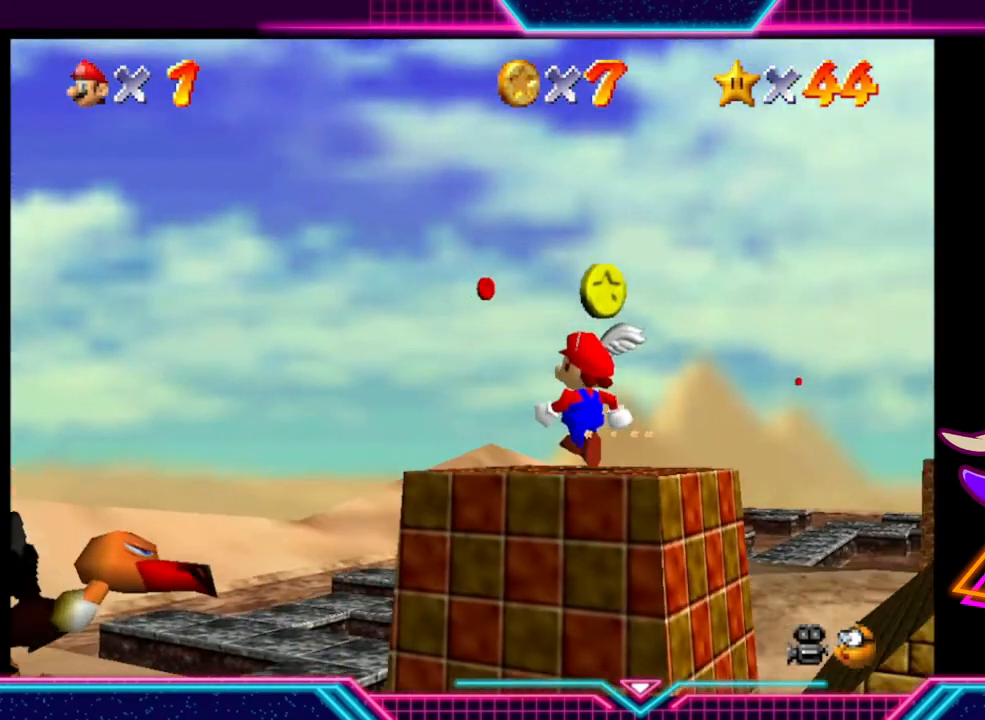
{"buttons": [], "left_stick": "down-right", "right_stick": "center", "events": [[300, "left_stick", "down-right"]]}
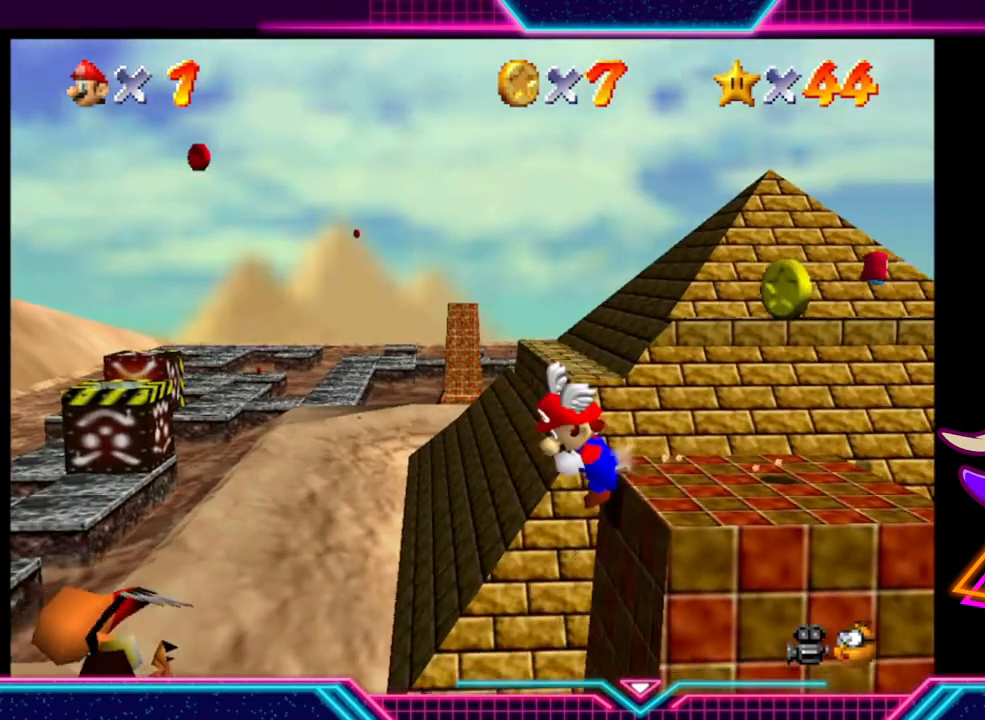
{"buttons": [], "left_stick": "up-right", "right_stick": "center", "events": [[267, "left_stick", "right"], [433, "left_stick", "up-right"]]}
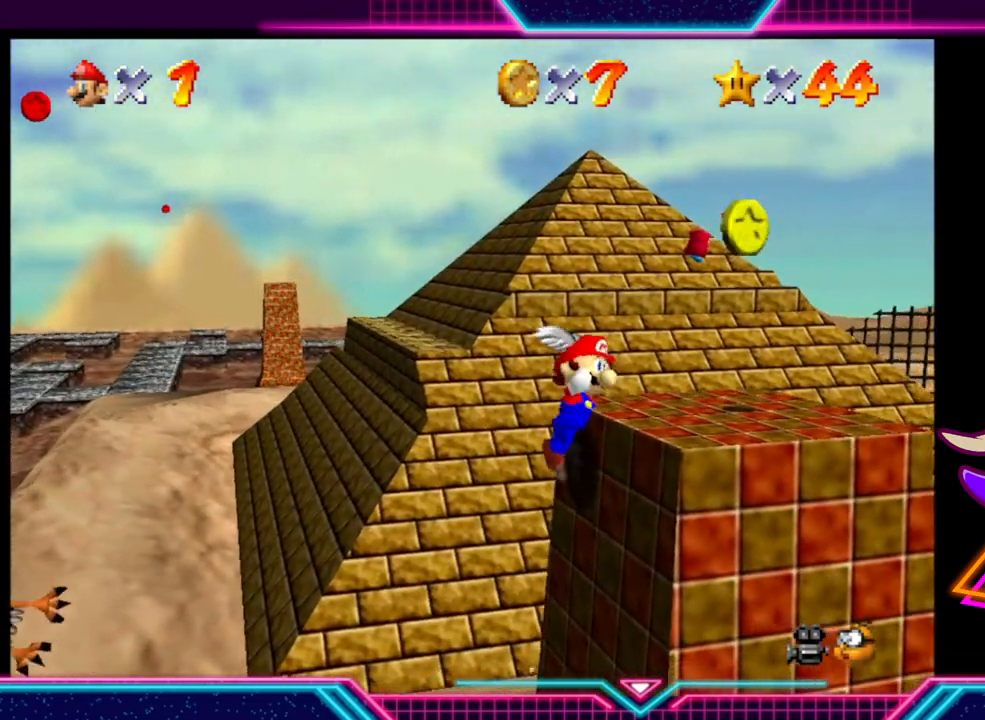
{"buttons": [], "left_stick": "down-left", "right_stick": "center", "events": [[333, "left_stick", "right"], [467, "left_stick", "down-left"]]}
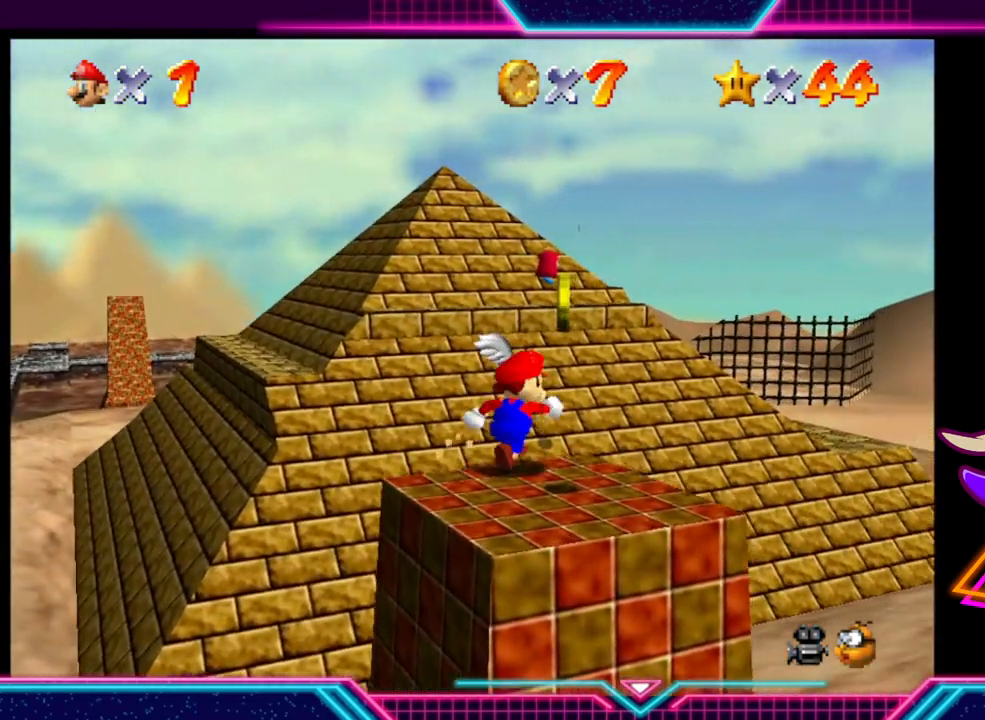
{"buttons": [], "left_stick": "down-left", "right_stick": "center", "events": [[167, "left_stick", "center"], [333, "left_stick", "down-left"]]}
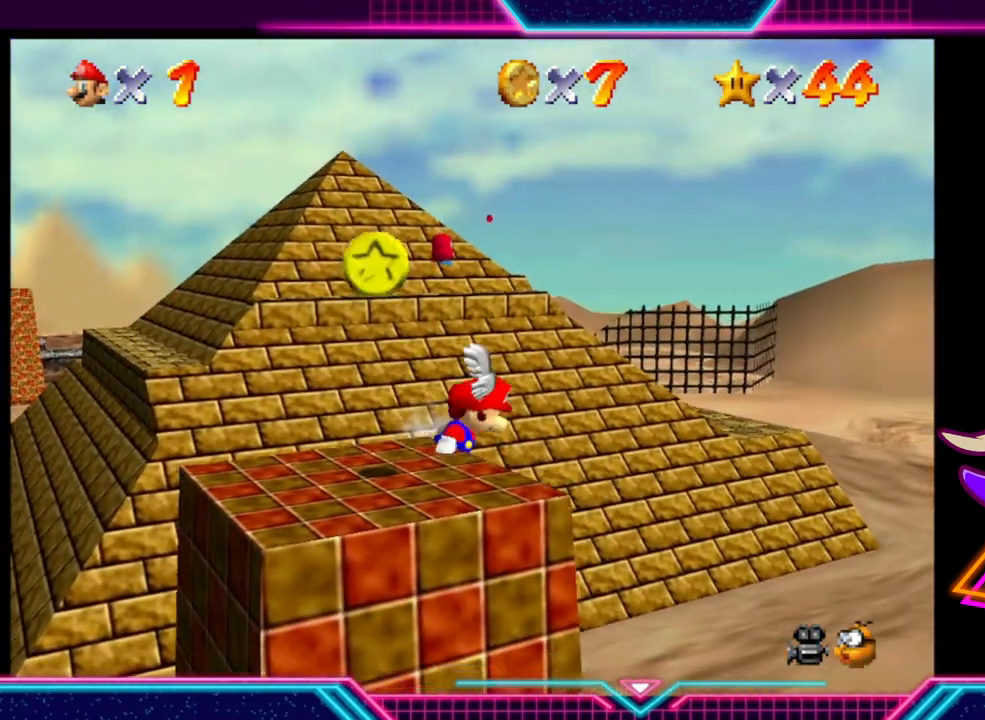
{"buttons": [], "left_stick": "down-left", "right_stick": "center", "events": []}
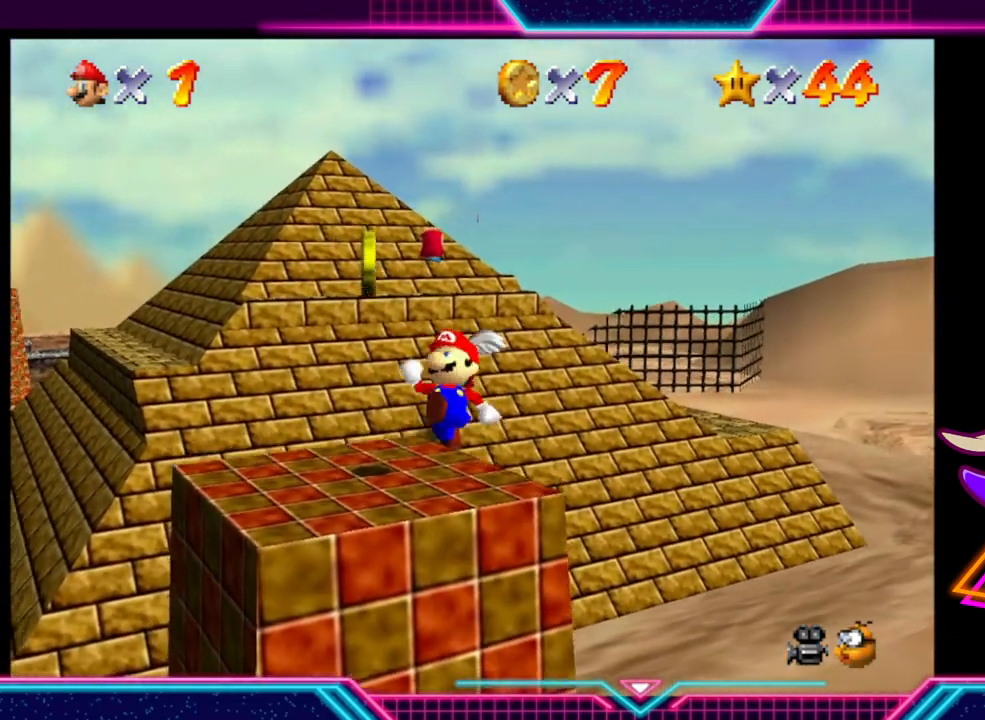
{"buttons": [], "left_stick": "center", "right_stick": "center", "events": [[200, "left_stick", "center"]]}
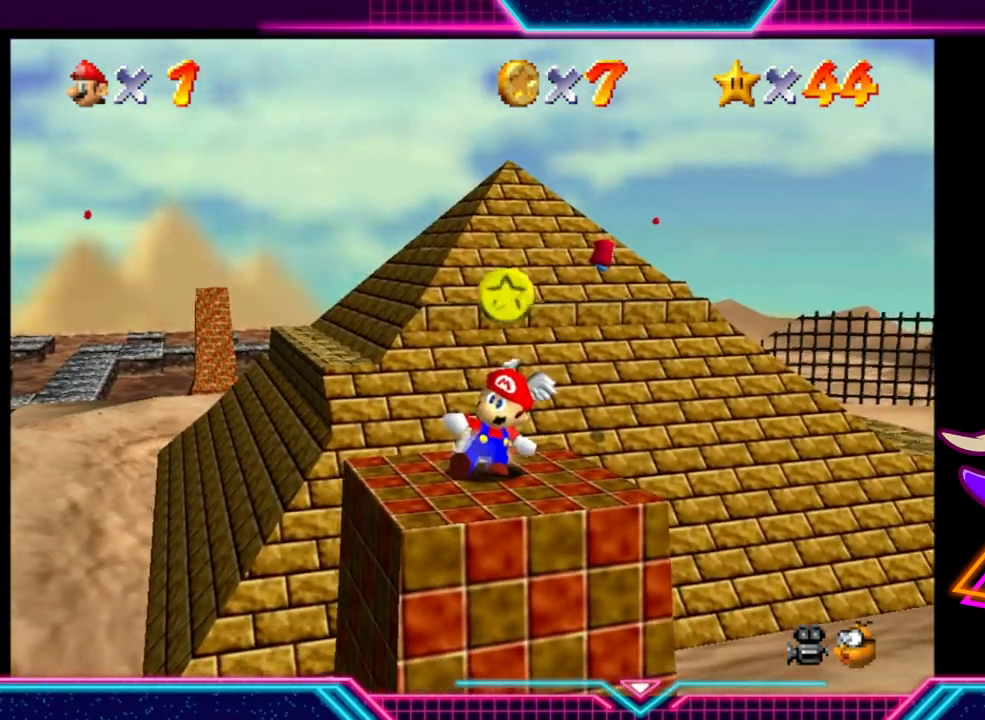
{"buttons": ["A"], "left_stick": "center", "right_stick": "center", "events": [[367, "A", "down"]]}
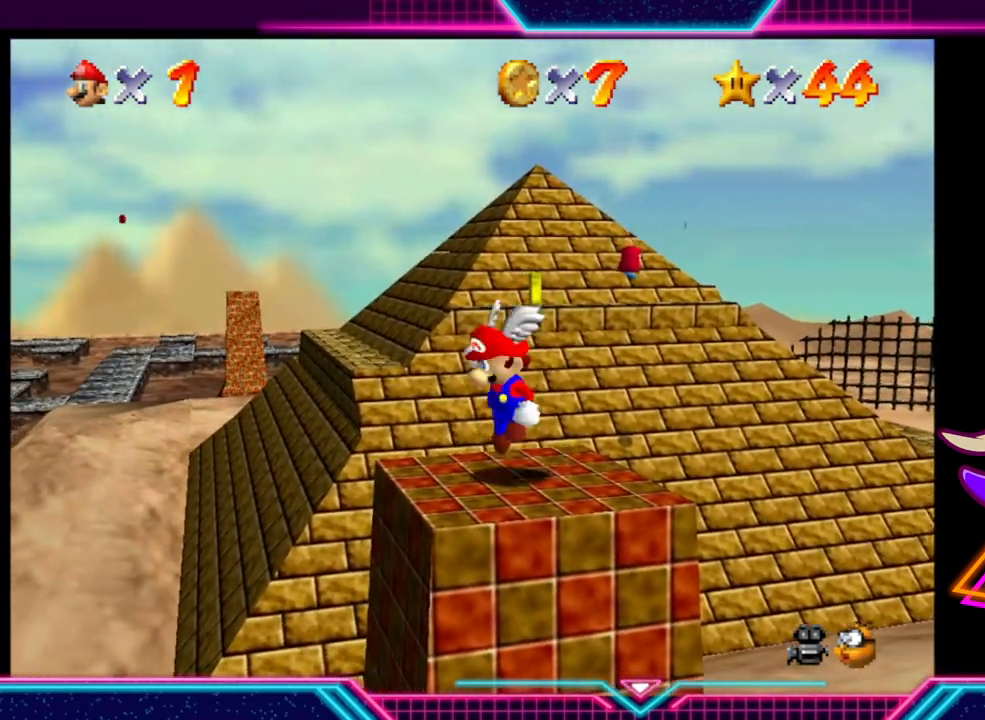
{"buttons": [], "left_stick": "center", "right_stick": "center", "events": [[233, "A", "up"]]}
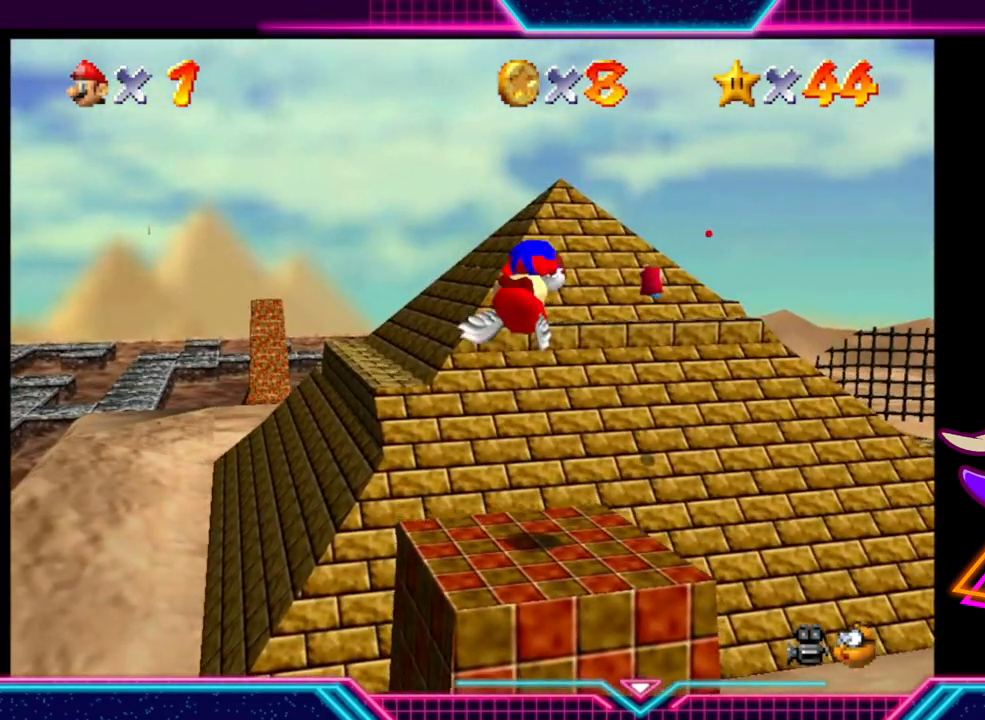
{"buttons": [], "left_stick": "center", "right_stick": "center", "events": []}
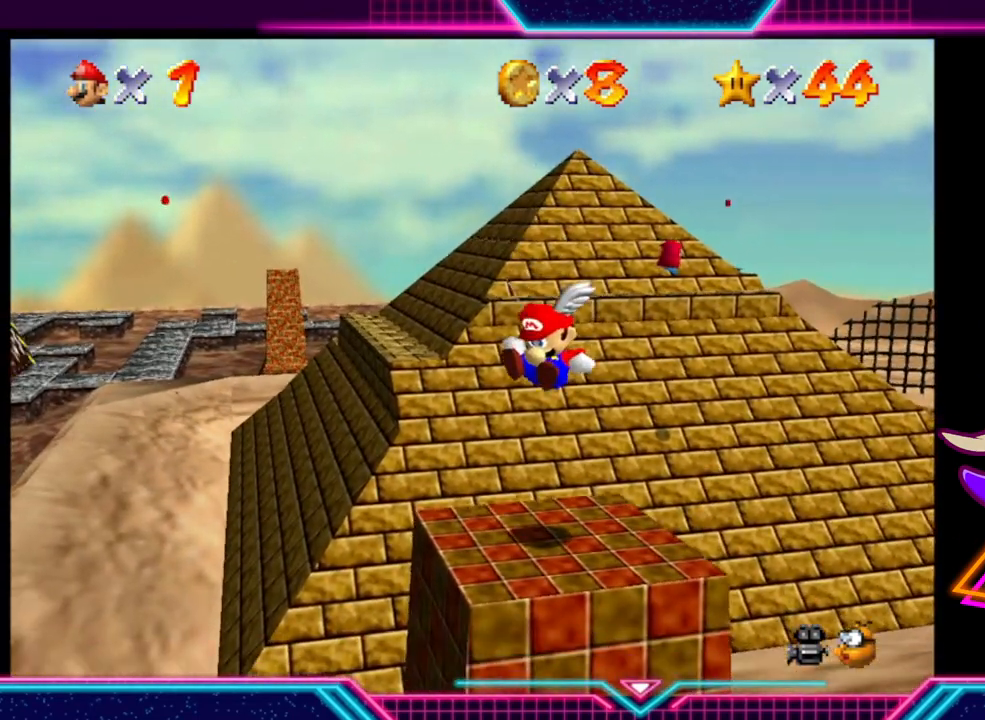
{"buttons": ["L2"], "left_stick": "center", "right_stick": "center", "events": [[433, "L2", "down"]]}
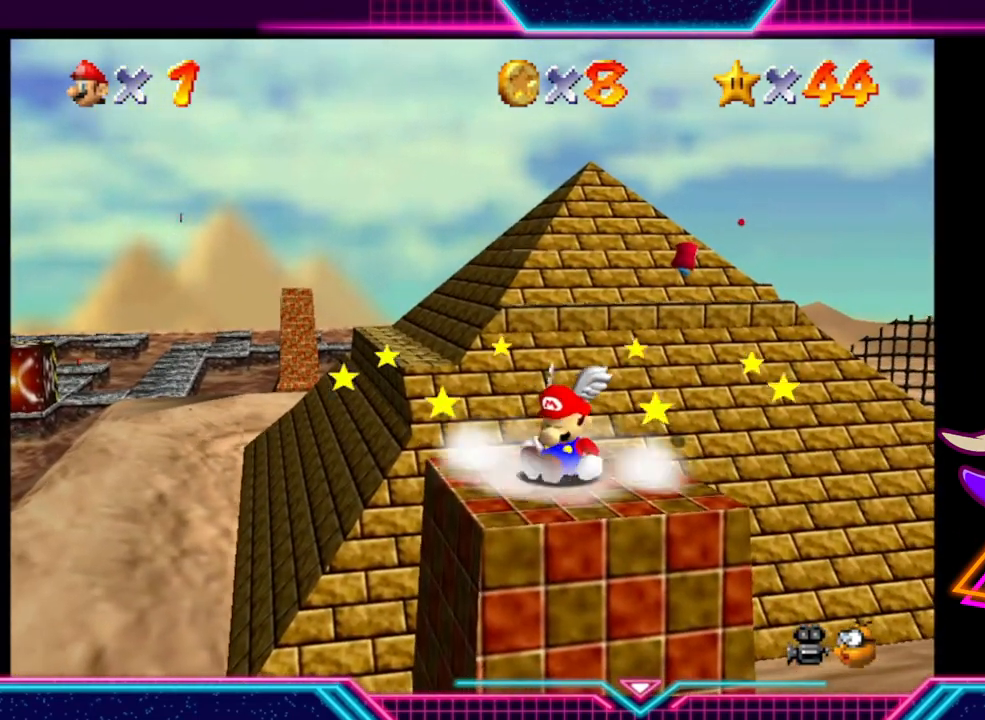
{"buttons": [], "left_stick": "center", "right_stick": "center", "events": [[100, "L2", "up"]]}
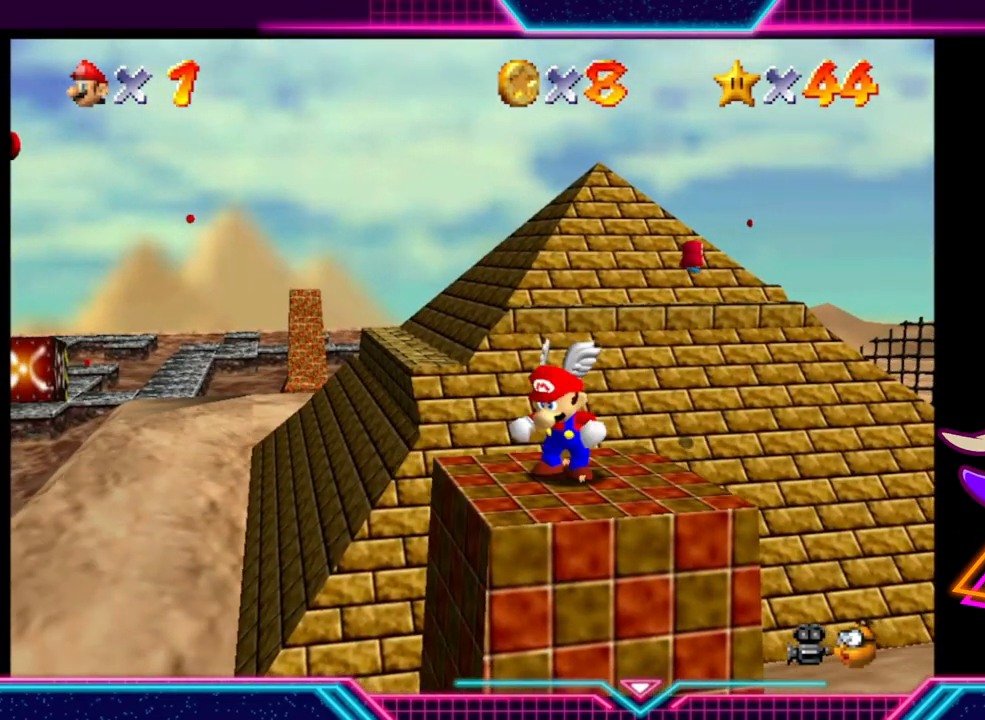
{"buttons": [], "left_stick": "center", "right_stick": "center", "events": []}